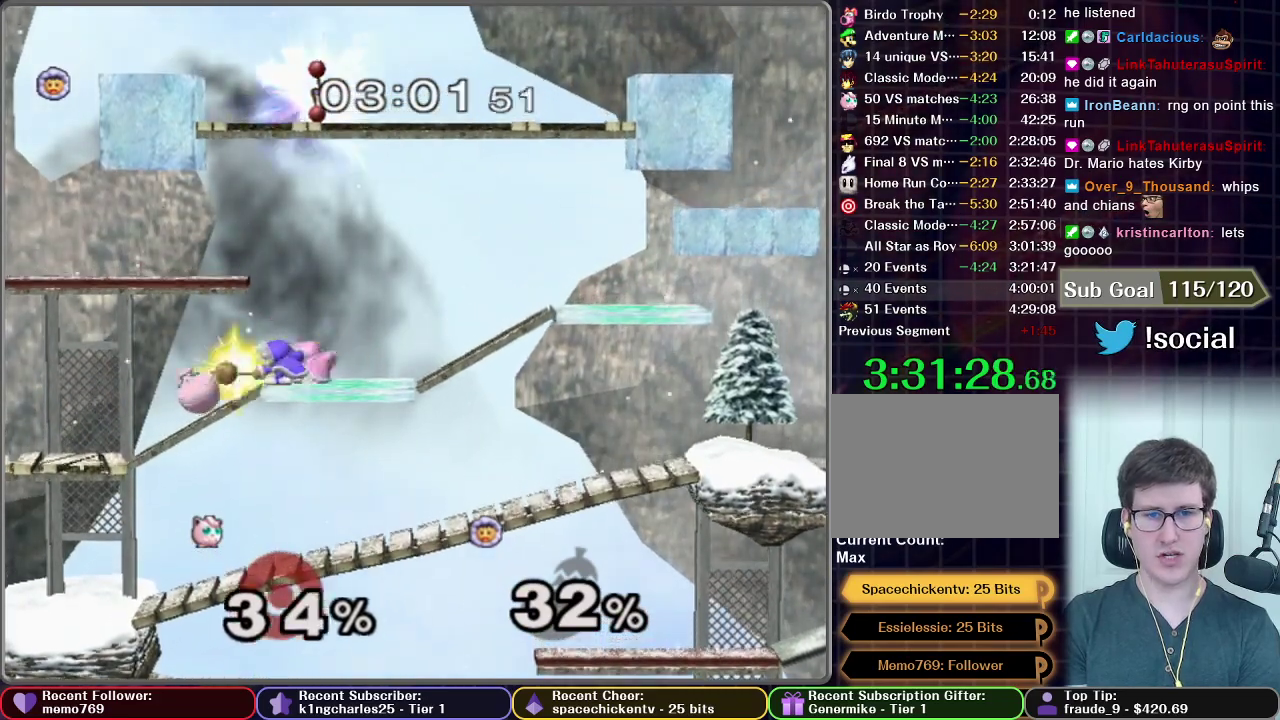
Gameplay with a controller (Nintendo layout); each line is a JSON object with the inputs held at the frame after it. "events" lists button and stick changes between this image and that frame as [ms after this image, input, new state], when the widget could be followed in between. This overlay highlights the sticks when they move; stick clicks (L3 R3) are not distinguishable. Not read: L3 R3.
{"buttons": [], "left_stick": "center", "right_stick": "center", "events": [[300, "left_stick", "left"], [350, "left_stick", "center"]]}
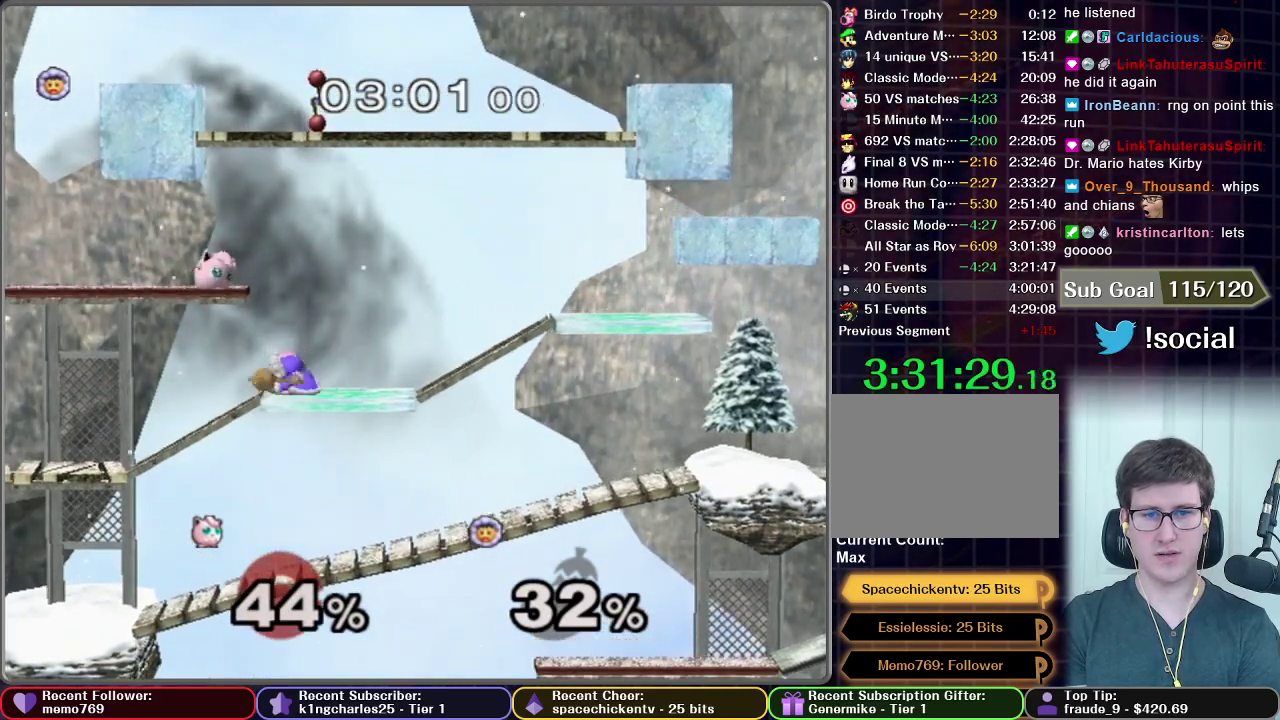
{"buttons": ["R1"], "left_stick": "right", "right_stick": "center", "events": [[134, "left_stick", "right"], [217, "A", "down"], [217, "left_stick", "down-right"], [384, "R1", "down"], [401, "A", "up"], [501, "left_stick", "right"]]}
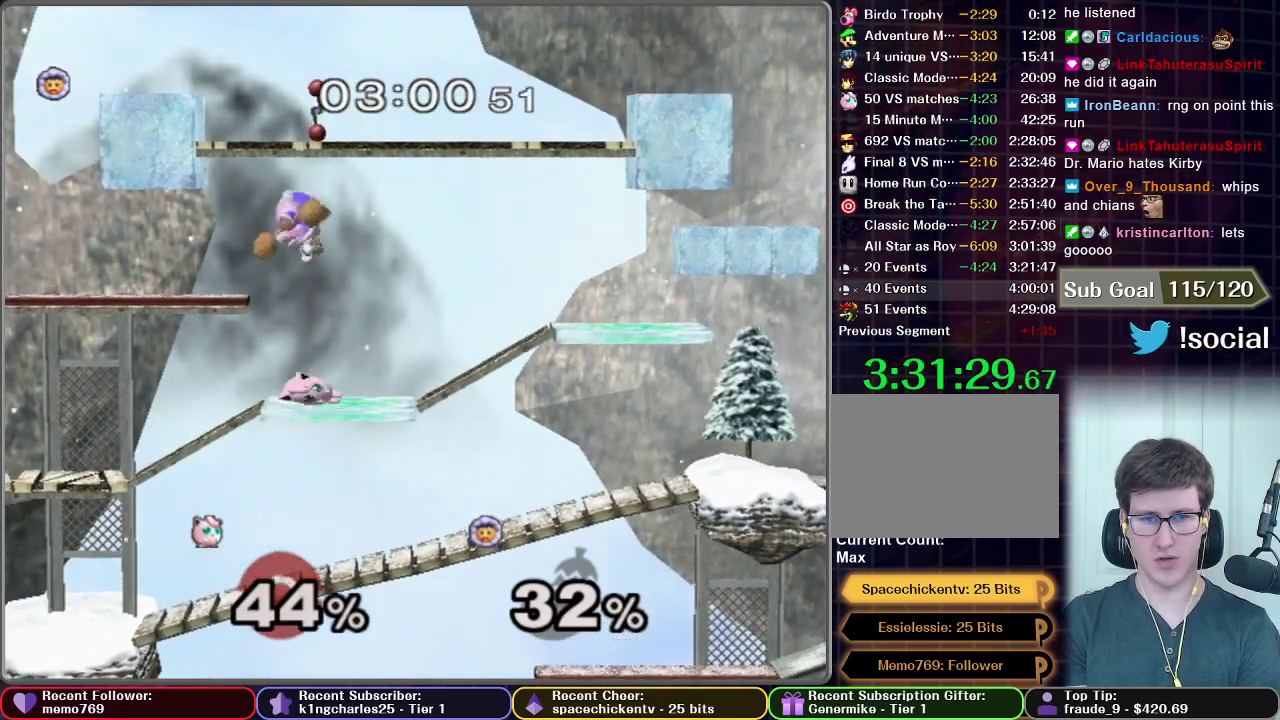
{"buttons": [], "left_stick": "left", "right_stick": "center", "events": [[100, "R1", "up"], [100, "left_stick", "center"], [483, "left_stick", "left"]]}
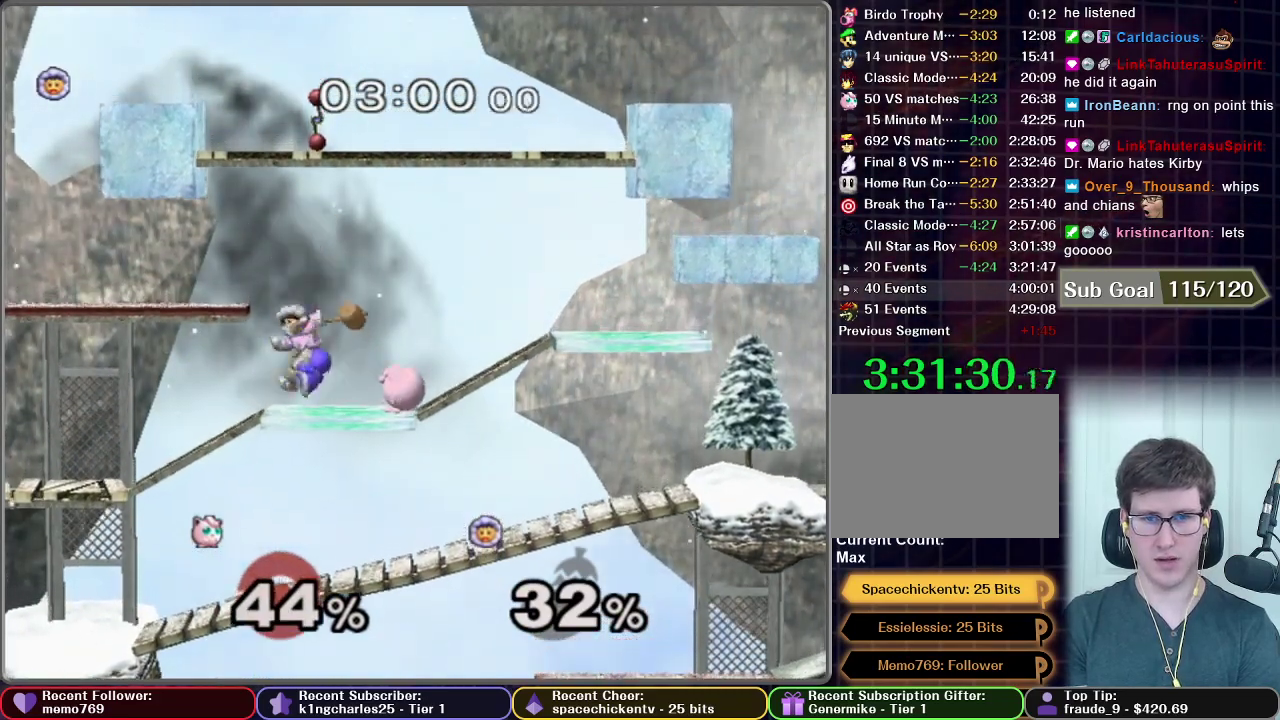
{"buttons": ["A"], "left_stick": "left", "right_stick": "center", "events": [[334, "A", "down"]]}
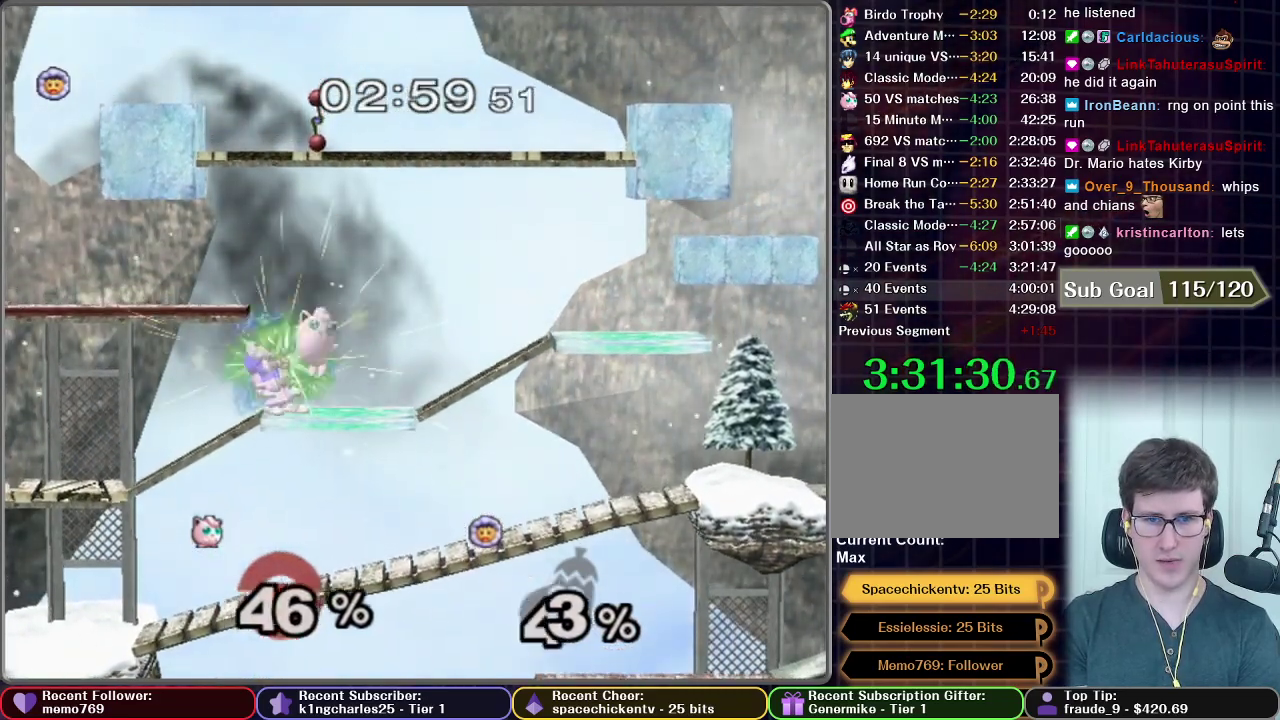
{"buttons": [], "left_stick": "left", "right_stick": "center", "events": [[150, "left_stick", "down-left"], [166, "R1", "down"], [200, "A", "up"], [233, "R1", "up"], [367, "left_stick", "center"], [467, "left_stick", "left"]]}
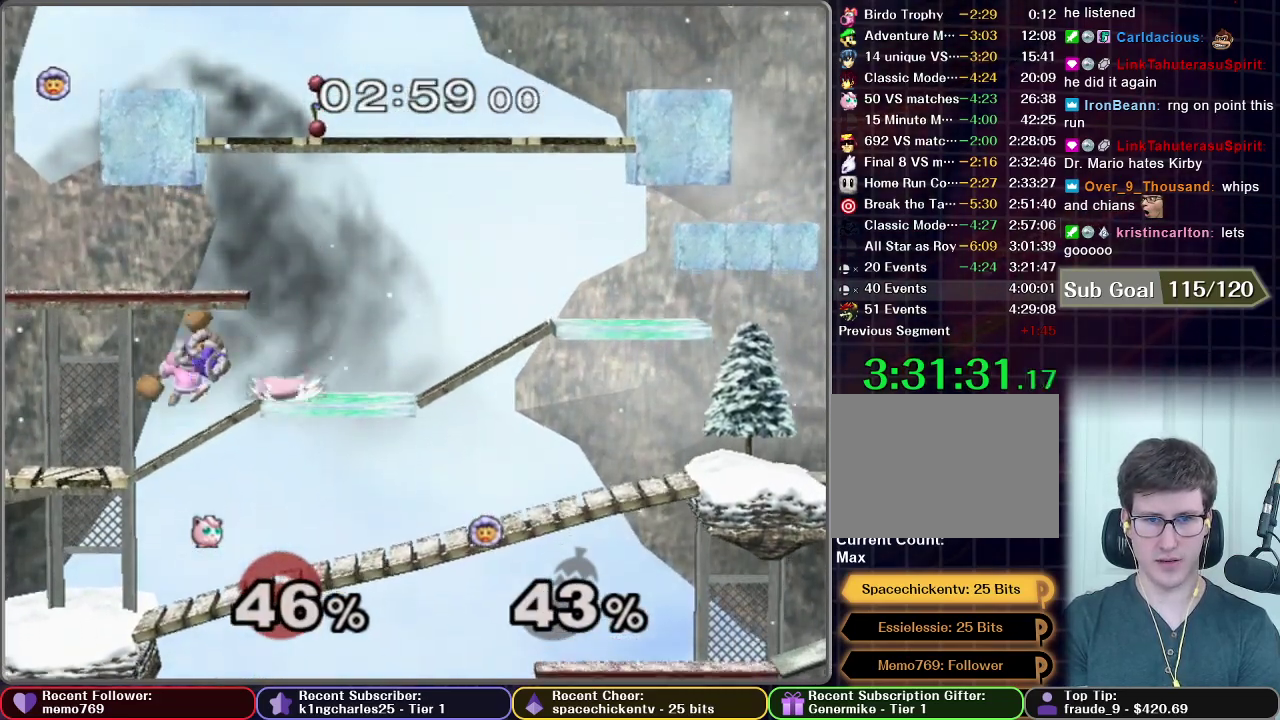
{"buttons": [], "left_stick": "center", "right_stick": "center", "events": [[134, "A", "down"], [184, "A", "up"], [267, "left_stick", "center"]]}
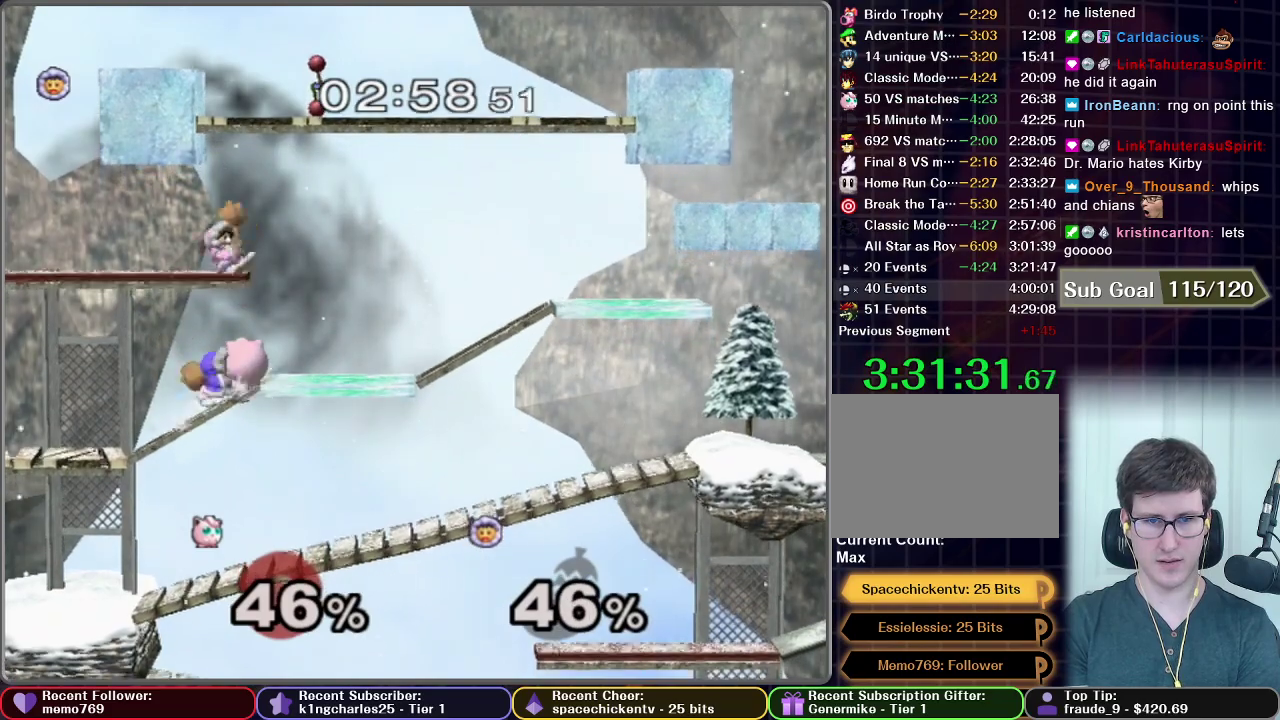
{"buttons": ["A"], "left_stick": "center", "right_stick": "center", "events": [[167, "left_stick", "left"], [250, "left_stick", "center"], [467, "A", "down"]]}
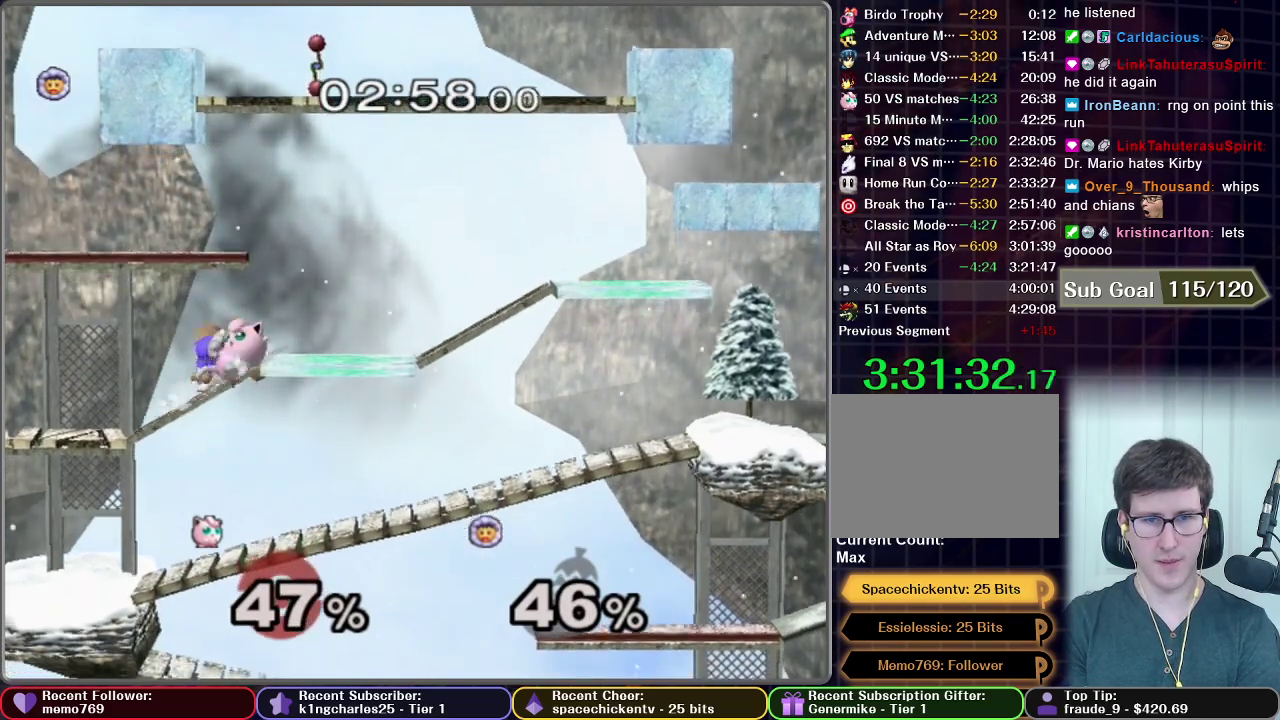
{"buttons": [], "left_stick": "center", "right_stick": "center", "events": [[17, "A", "up"], [184, "A", "down"], [250, "A", "up"], [434, "A", "down"], [501, "A", "up"]]}
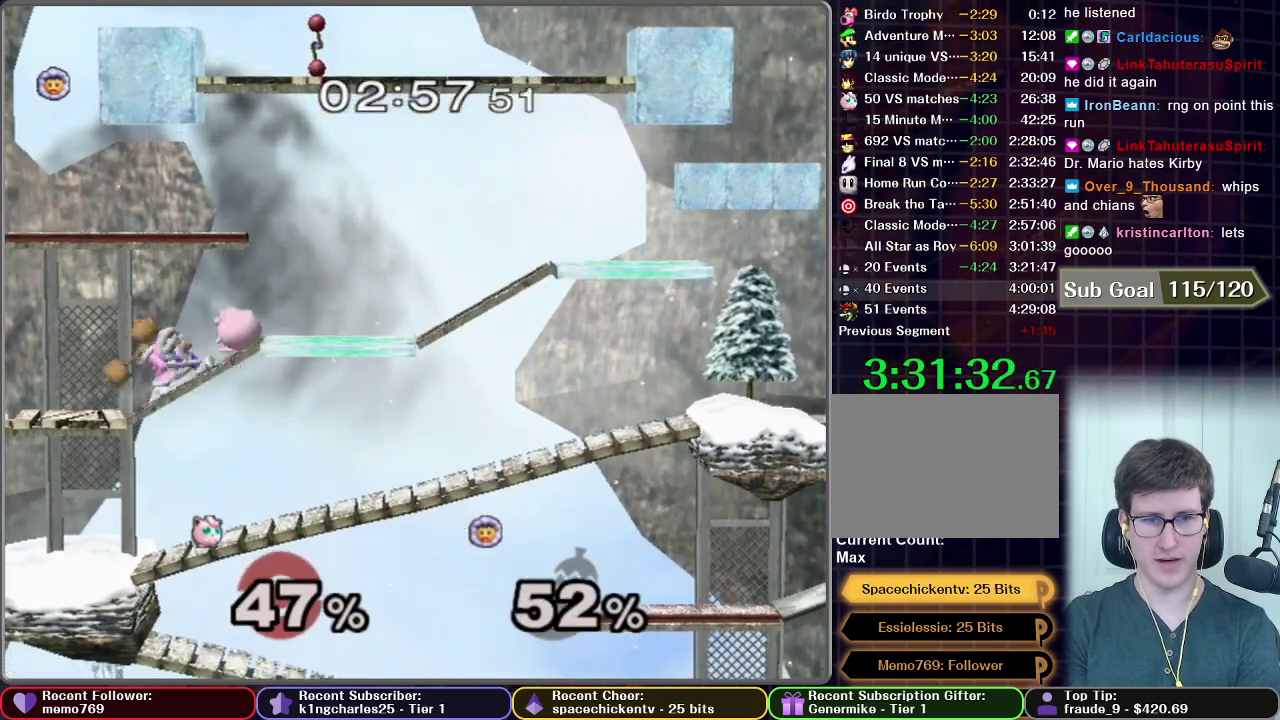
{"buttons": ["L1"], "left_stick": "center", "right_stick": "center", "events": [[66, "A", "down"], [116, "A", "up"], [200, "L1", "down"]]}
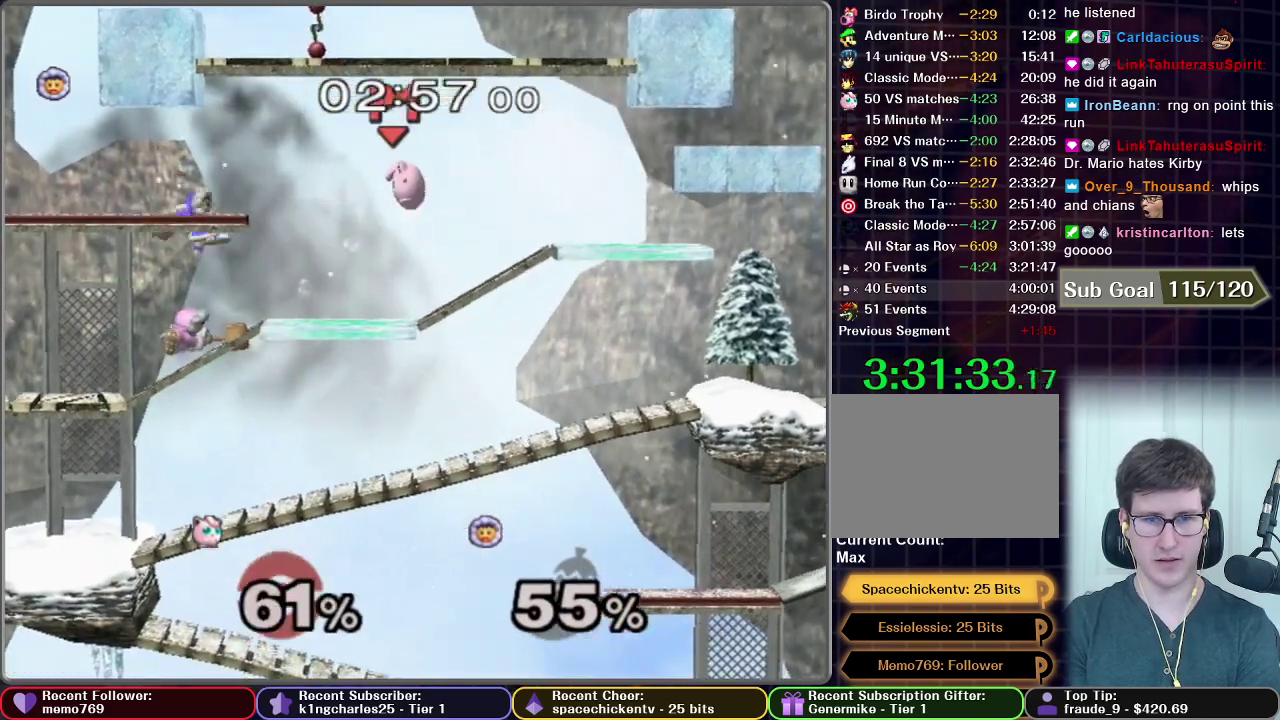
{"buttons": [], "left_stick": "left", "right_stick": "center", "events": [[100, "L1", "up"], [184, "left_stick", "left"]]}
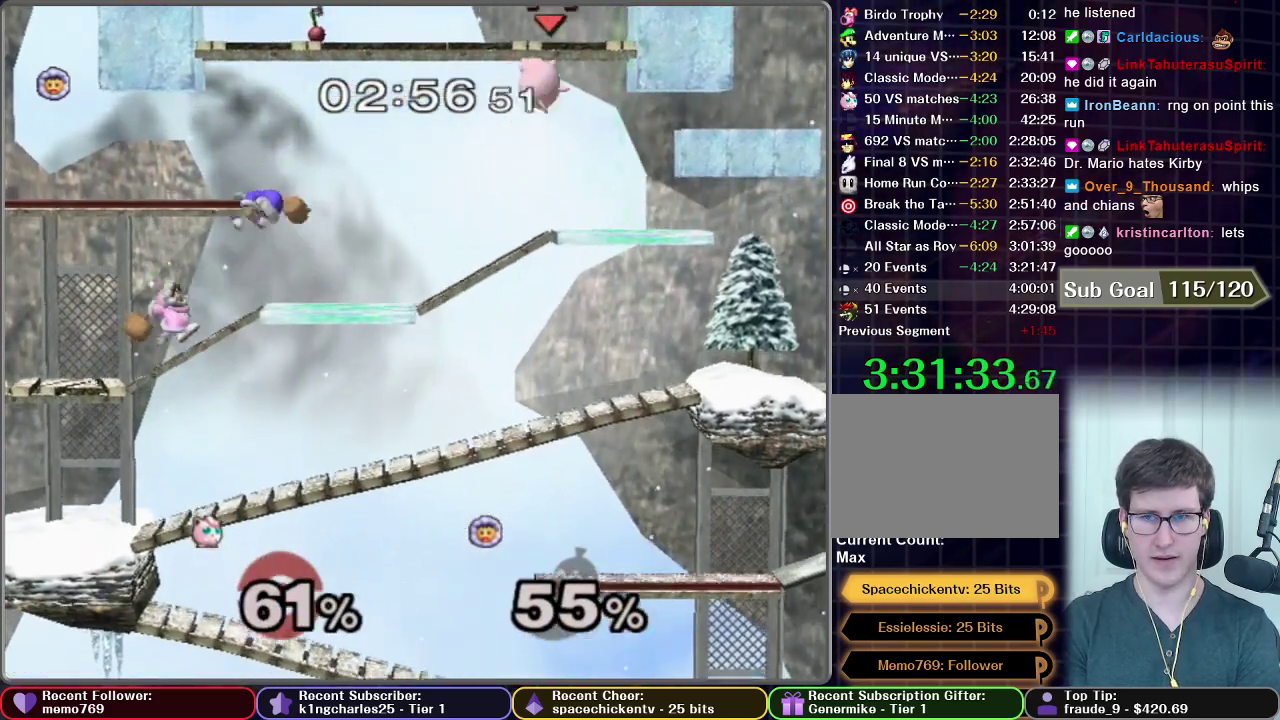
{"buttons": [], "left_stick": "center", "right_stick": "center", "events": [[467, "left_stick", "center"]]}
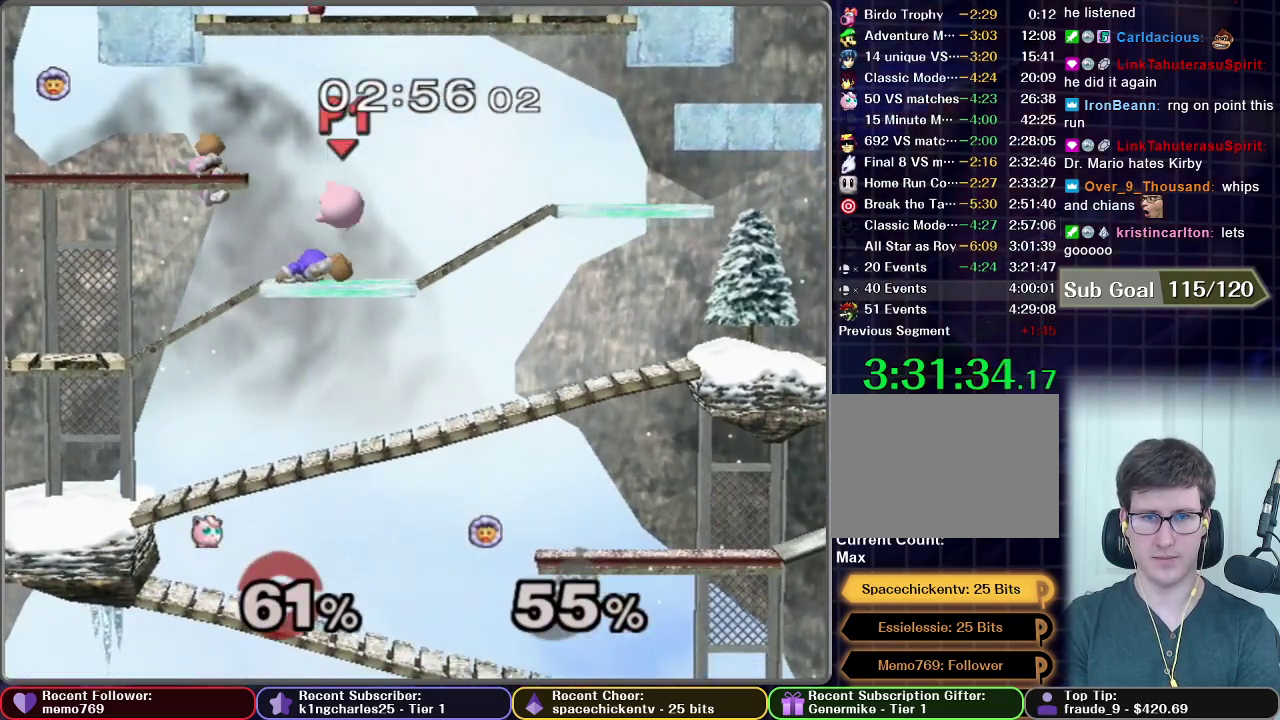
{"buttons": ["R1"], "left_stick": "left", "right_stick": "center", "events": [[67, "R1", "down"], [134, "left_stick", "left"]]}
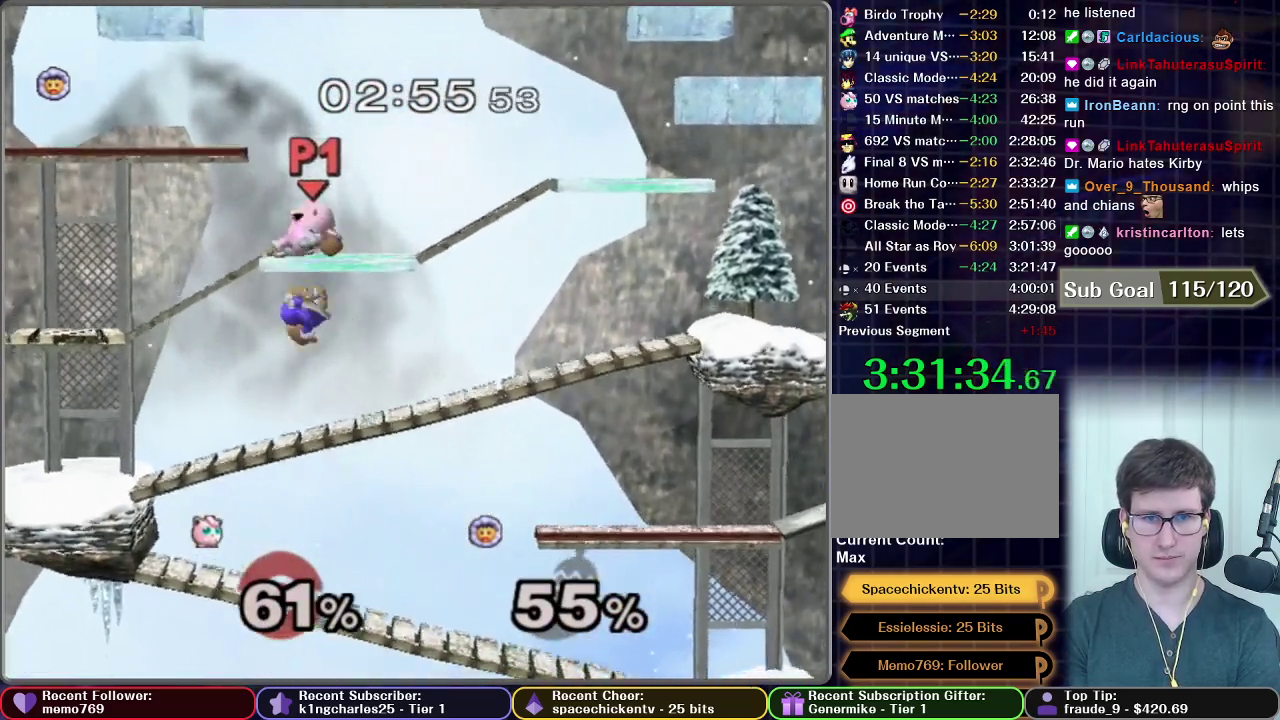
{"buttons": [], "left_stick": "left", "right_stick": "center", "events": [[317, "R1", "up"]]}
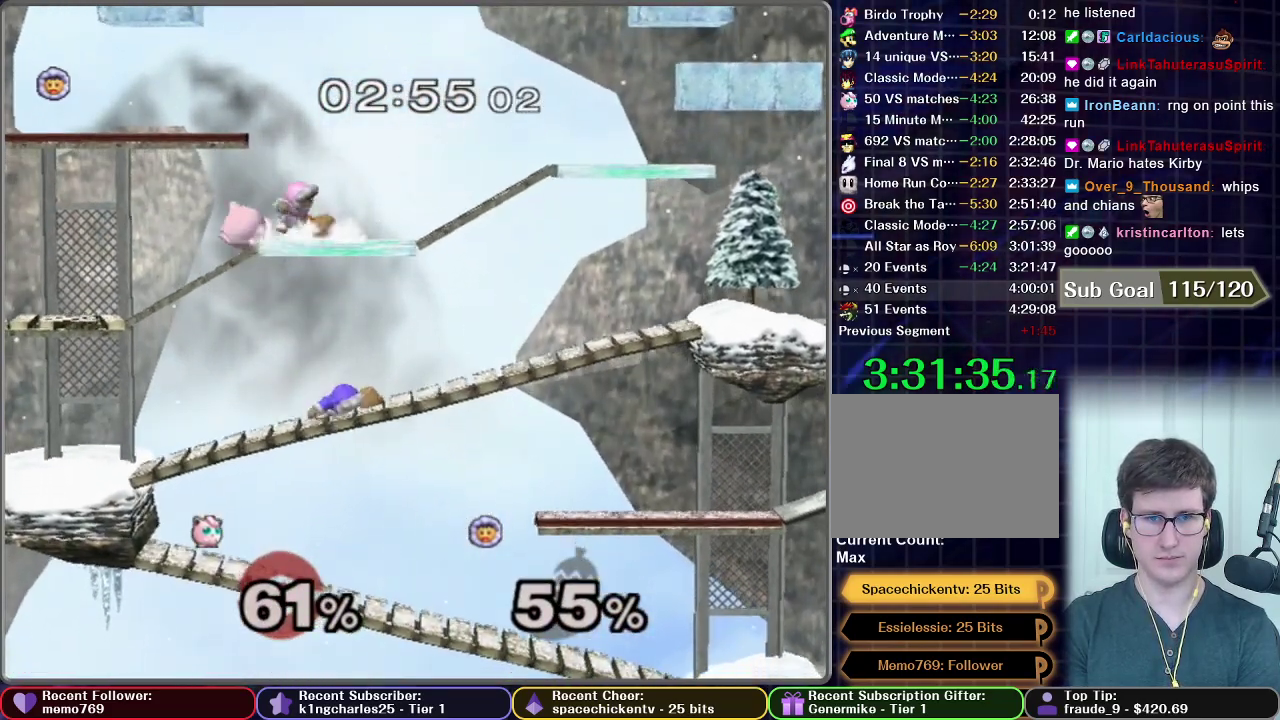
{"buttons": ["A"], "left_stick": "down-right", "right_stick": "center", "events": [[84, "left_stick", "center"], [317, "left_stick", "down"], [417, "left_stick", "down-right"], [451, "A", "down"]]}
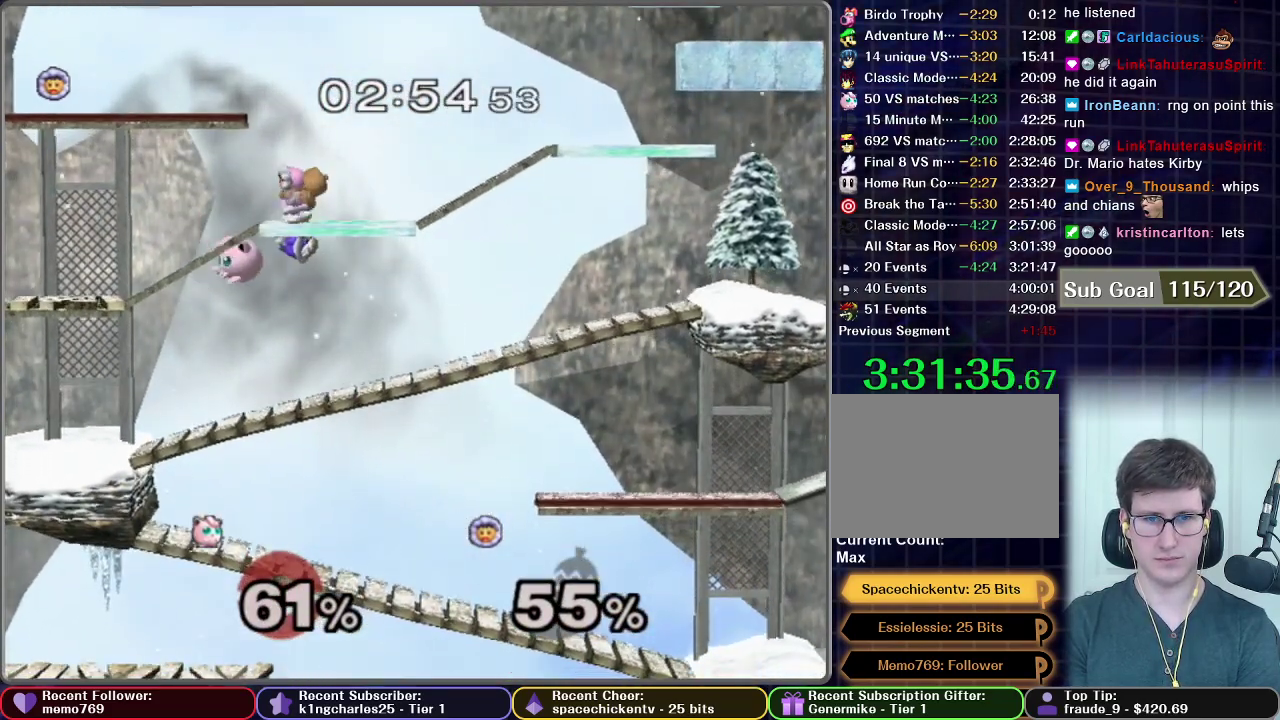
{"buttons": [], "left_stick": "left", "right_stick": "center", "events": [[217, "R1", "down"], [267, "left_stick", "down"], [283, "A", "up"], [300, "R1", "up"], [417, "left_stick", "center"], [467, "left_stick", "left"]]}
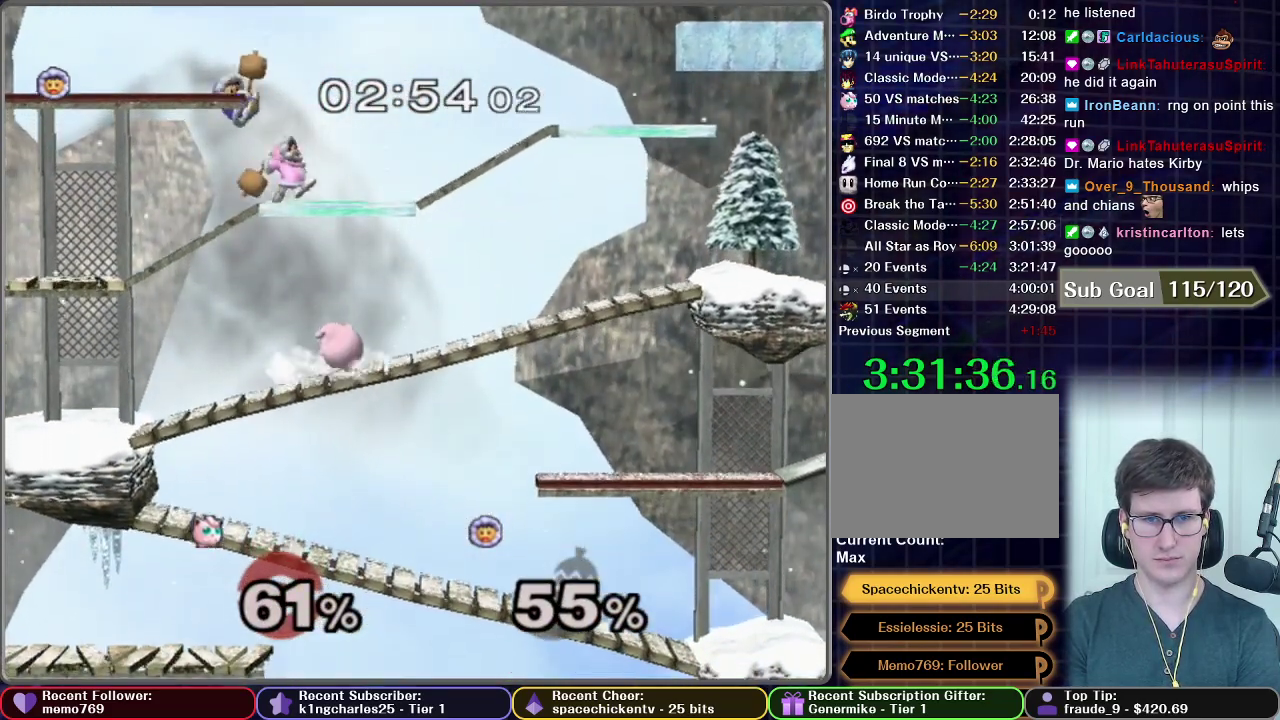
{"buttons": ["X"], "left_stick": "up-left", "right_stick": "center", "events": [[134, "X", "down"], [234, "X", "up"], [334, "left_stick", "up-left"], [384, "X", "down"]]}
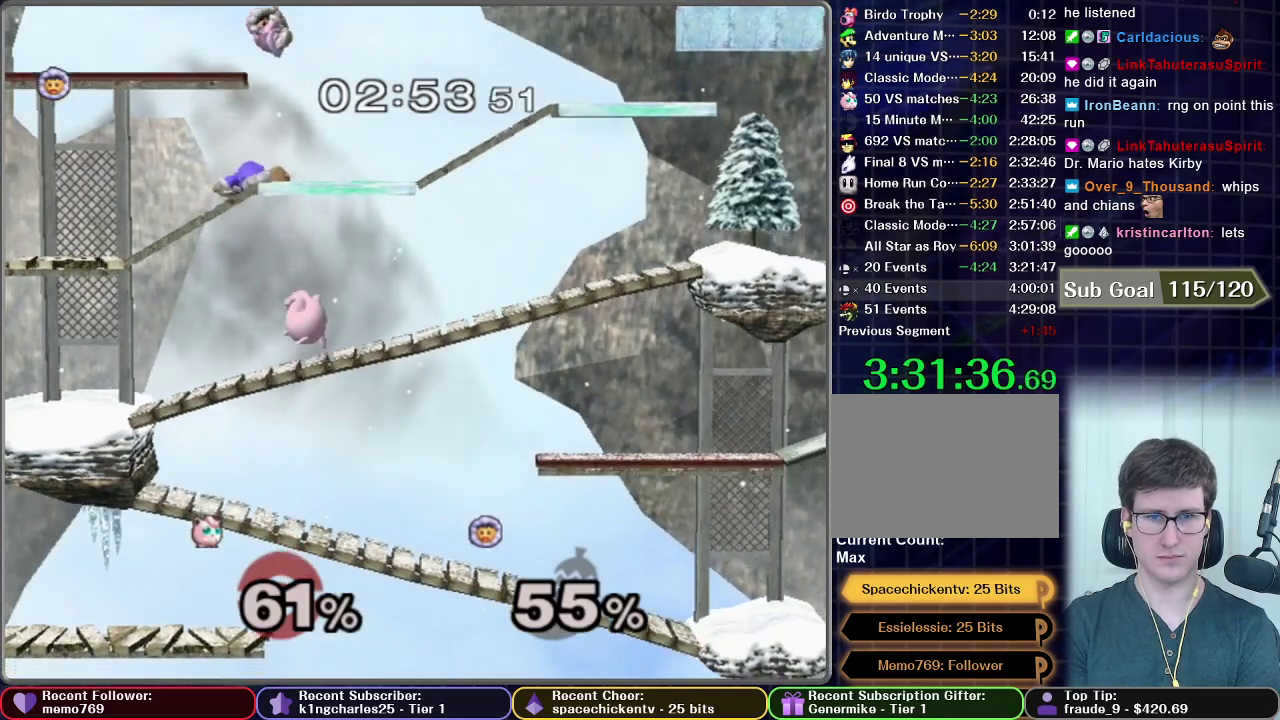
{"buttons": ["A", "X"], "left_stick": "up", "right_stick": "center", "events": [[300, "A", "down"], [450, "left_stick", "up"]]}
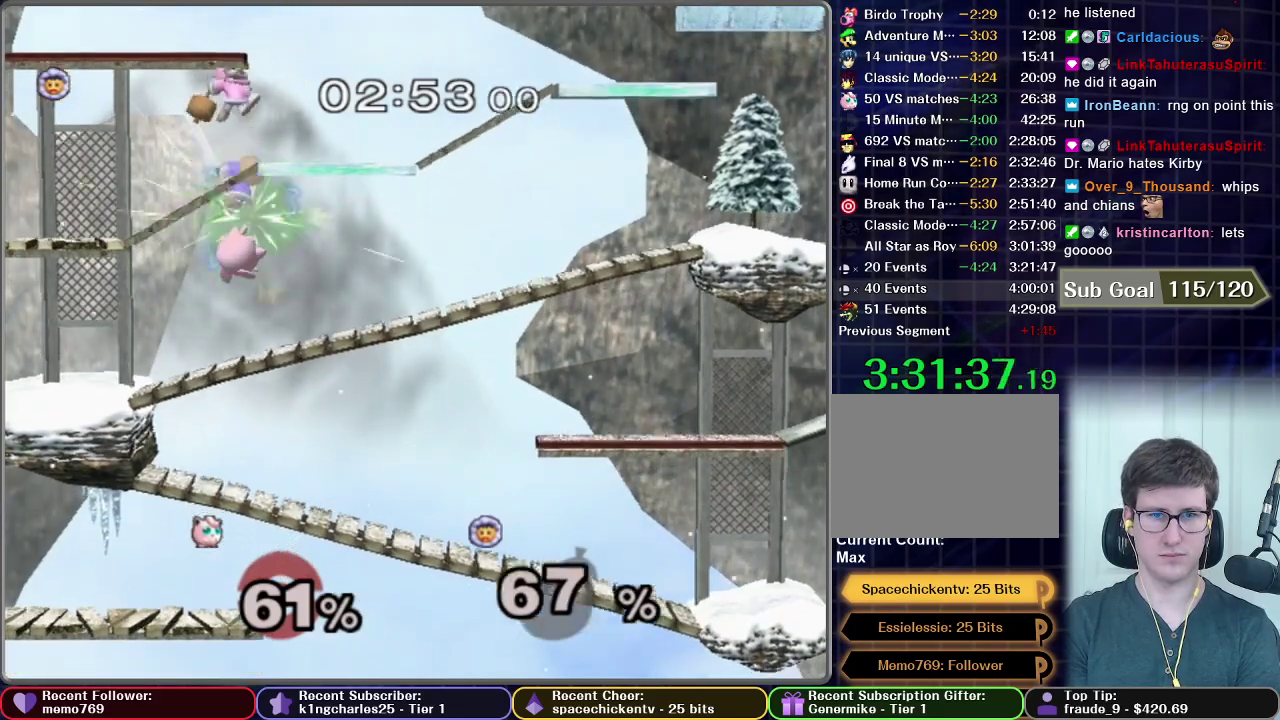
{"buttons": [], "left_stick": "right", "right_stick": "center", "events": [[84, "left_stick", "down-right"], [134, "R1", "down"], [150, "A", "up"], [184, "R1", "up"], [200, "X", "up"], [334, "left_stick", "center"], [484, "left_stick", "right"]]}
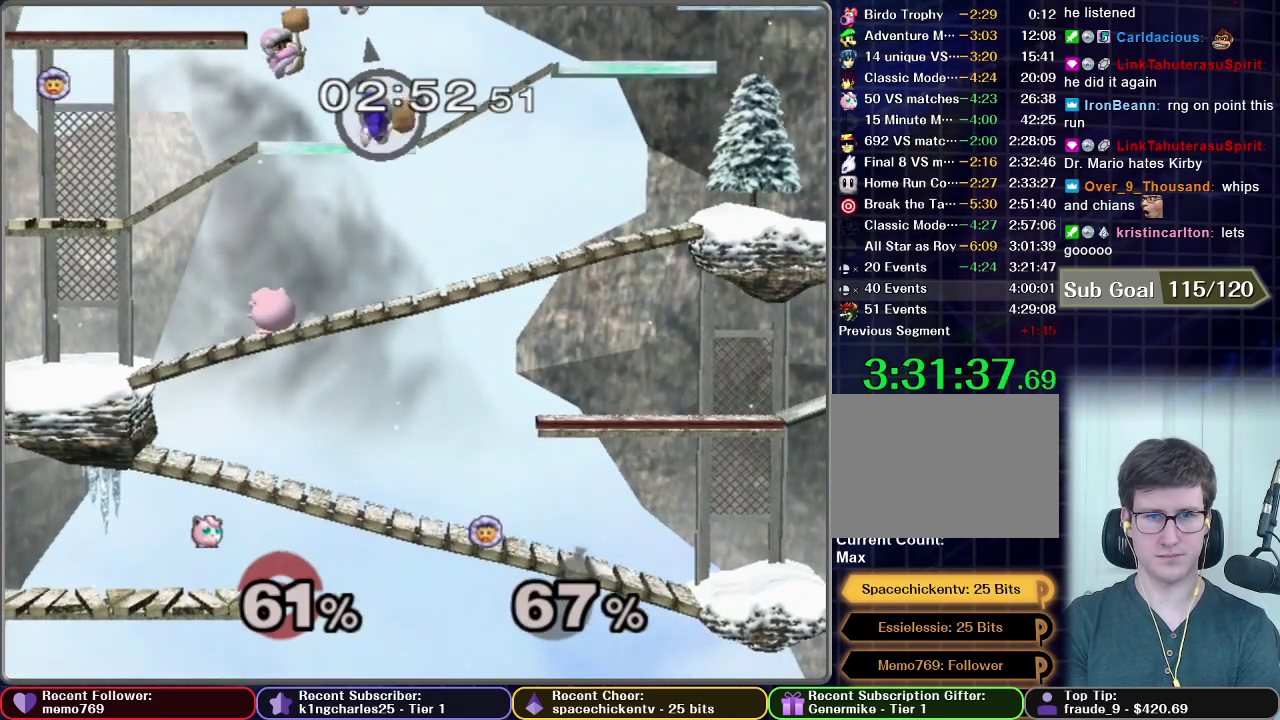
{"buttons": [], "left_stick": "right", "right_stick": "center", "events": [[217, "X", "down"], [400, "X", "up"]]}
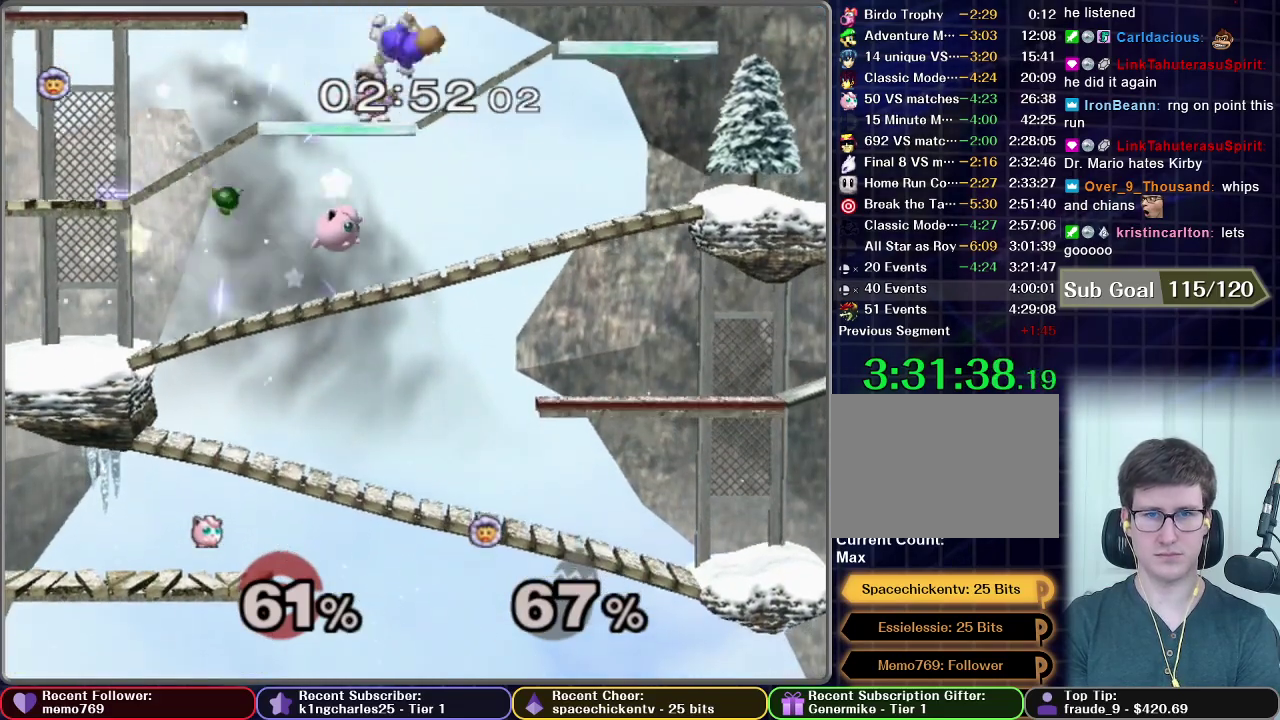
{"buttons": ["A", "X"], "left_stick": "up", "right_stick": "center", "events": [[101, "left_stick", "center"], [251, "X", "down"], [284, "left_stick", "up"], [334, "A", "down"]]}
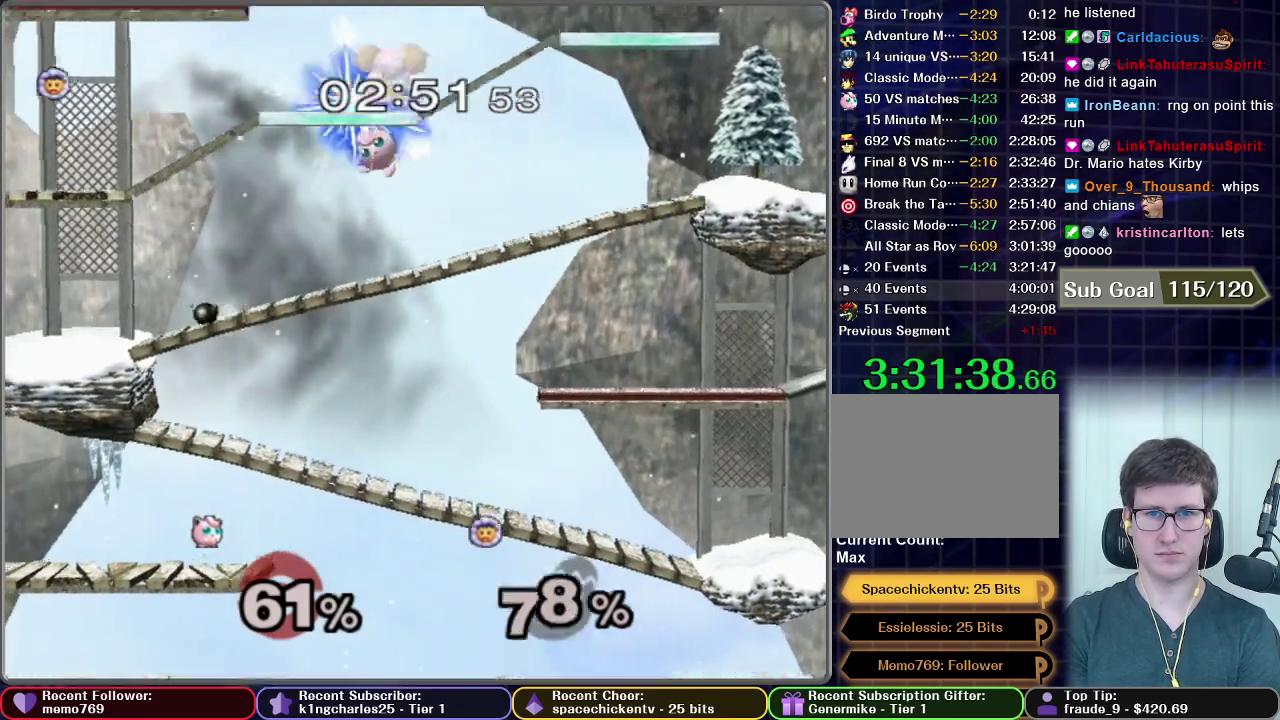
{"buttons": [], "left_stick": "center", "right_stick": "center", "events": [[284, "left_stick", "down"], [334, "A", "up"], [334, "X", "up"], [467, "left_stick", "center"]]}
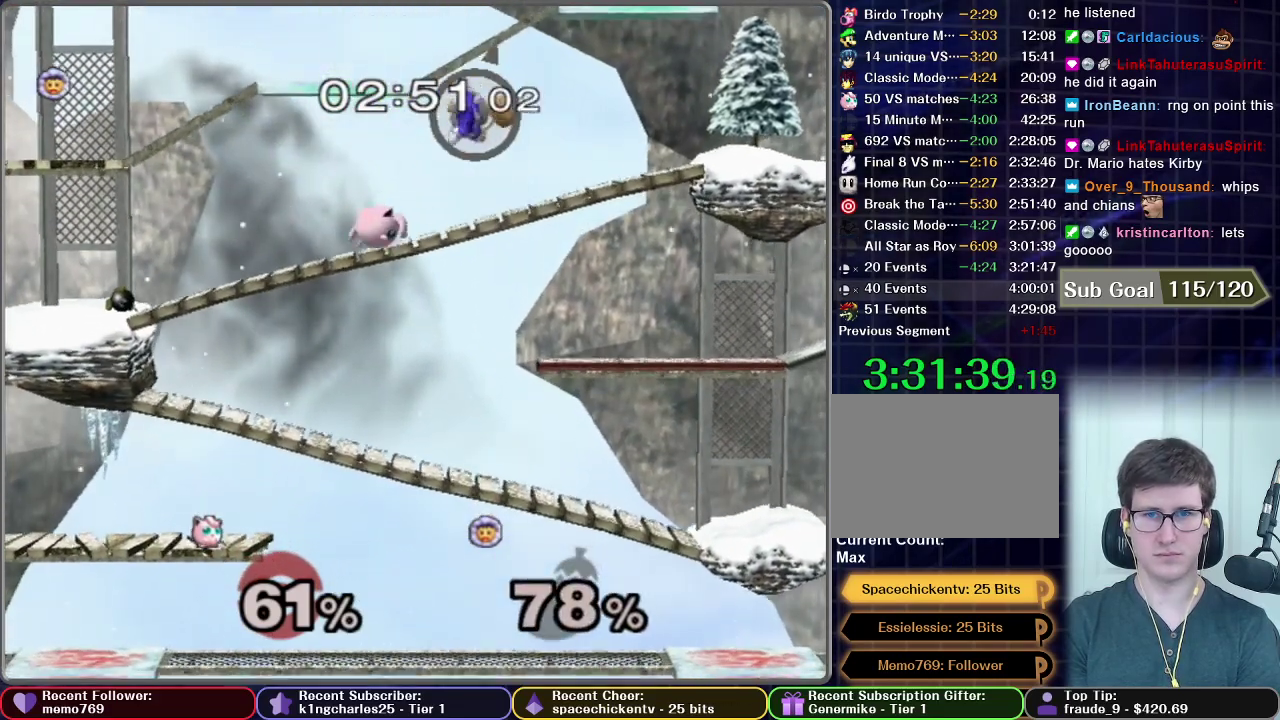
{"buttons": [], "left_stick": "right", "right_stick": "center", "events": [[34, "left_stick", "right"]]}